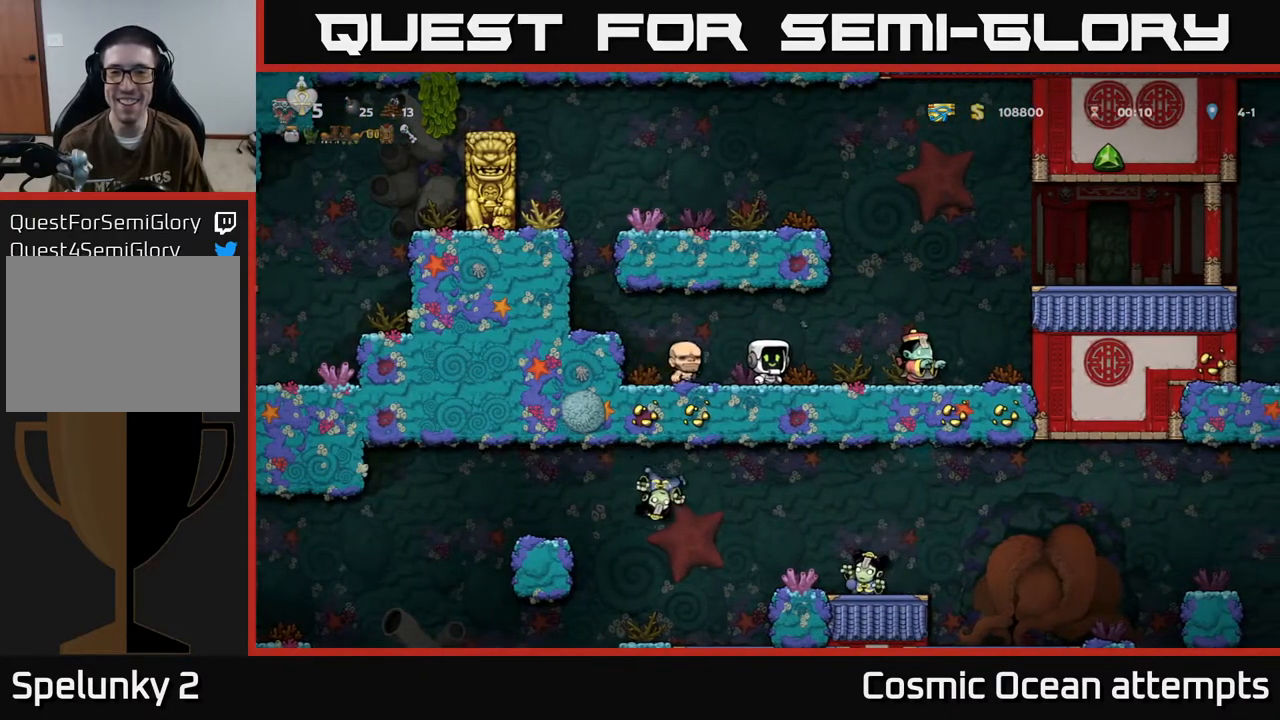
Gameplay with a controller (Xbox layout); each line is a JSON object with the inputs held at the frame after it. "events" lists button and stick changes between this image and that frame as [ms after this image, input, new state], when the widget could be followed in between. Not read: R1 right_stick.
{"buttons": ["A"], "left_stick": "center", "events": [[350, "DPAD_RIGHT", "down"], [367, "A", "down"], [433, "DPAD_RIGHT", "up"]]}
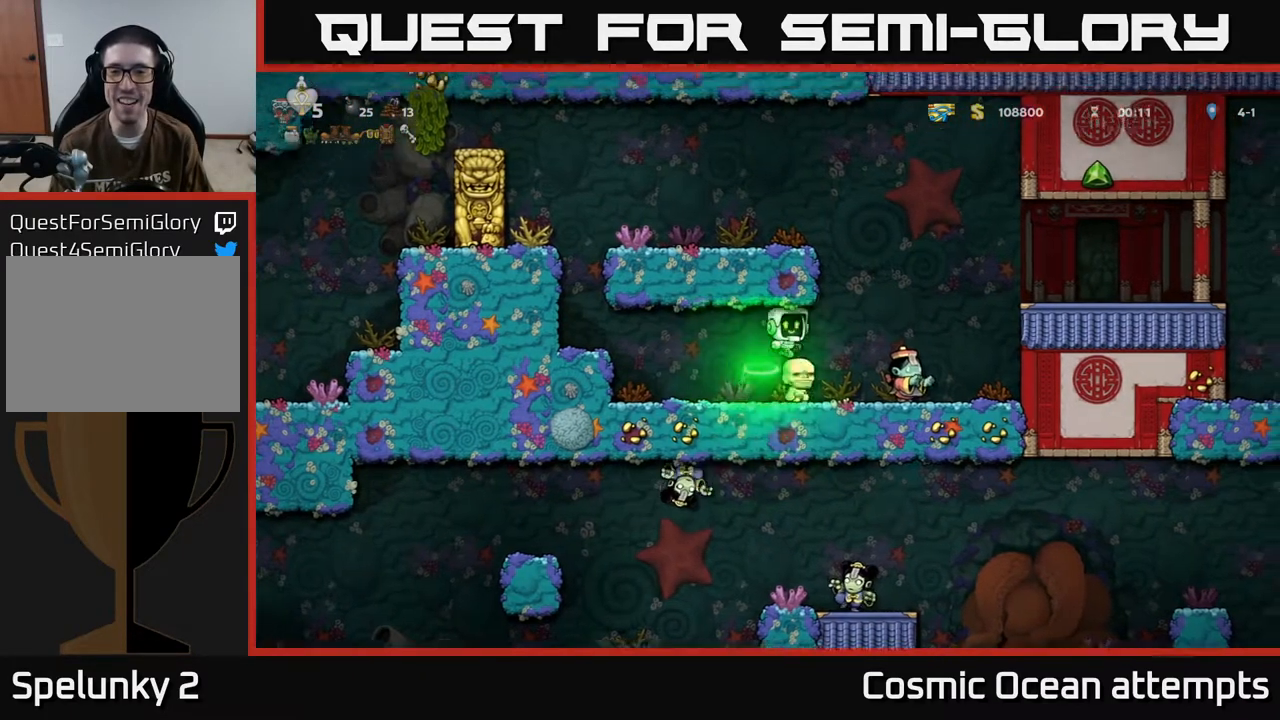
{"buttons": [], "left_stick": "center", "events": [[17, "A", "up"], [17, "DPAD_LEFT", "down"], [367, "DPAD_LEFT", "up"]]}
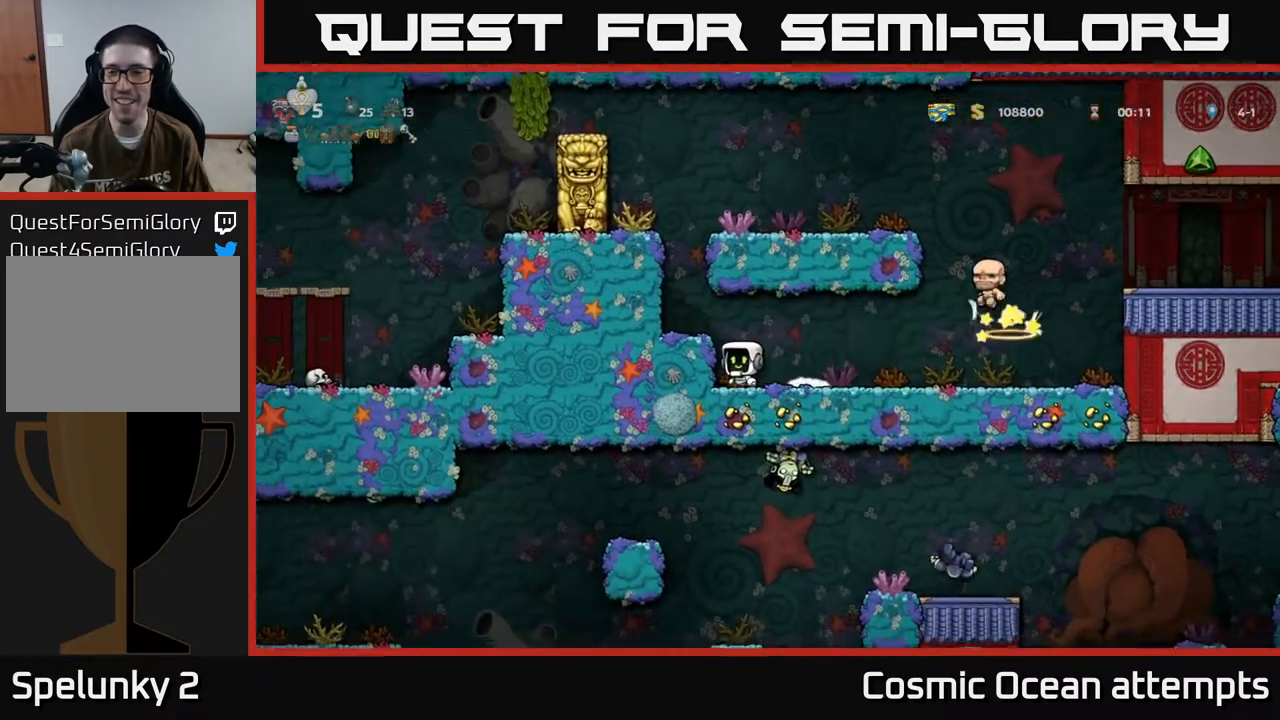
{"buttons": [], "left_stick": "center", "events": [[200, "DPAD_RIGHT", "down"], [500, "DPAD_RIGHT", "up"]]}
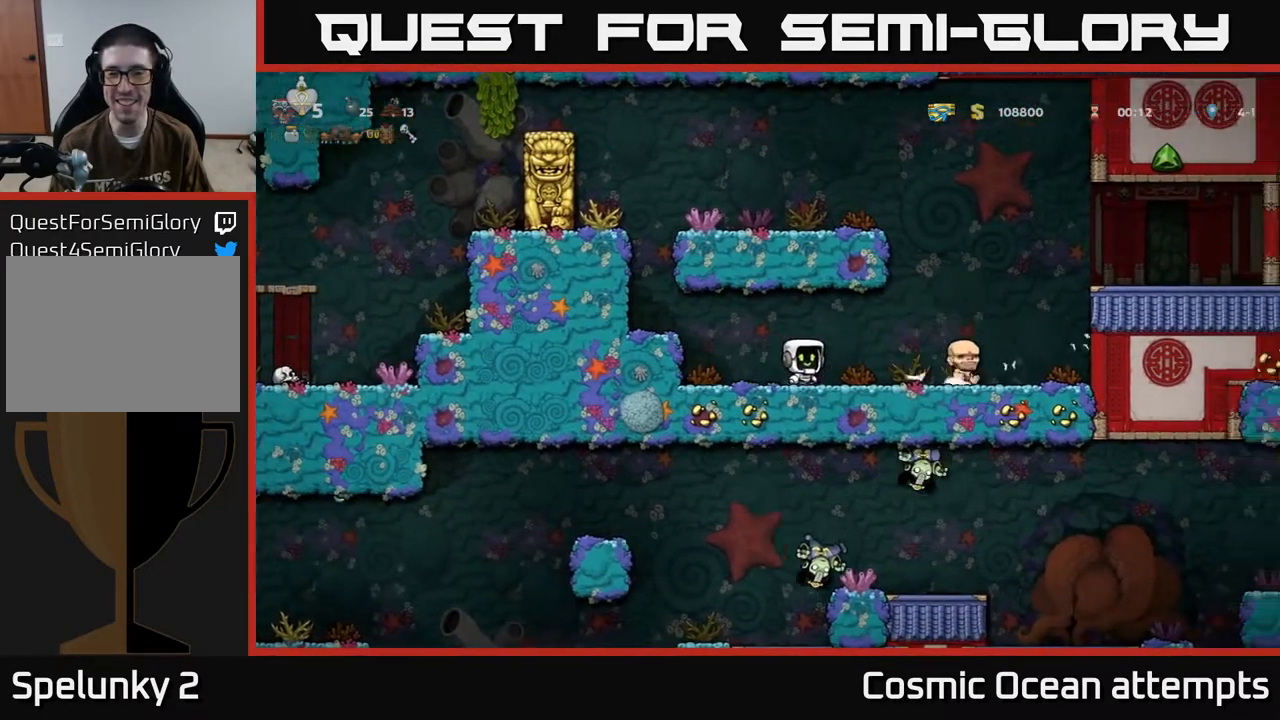
{"buttons": ["DPAD_LEFT"], "left_stick": "center", "events": [[50, "DPAD_LEFT", "down"], [200, "A", "down"], [350, "A", "up"]]}
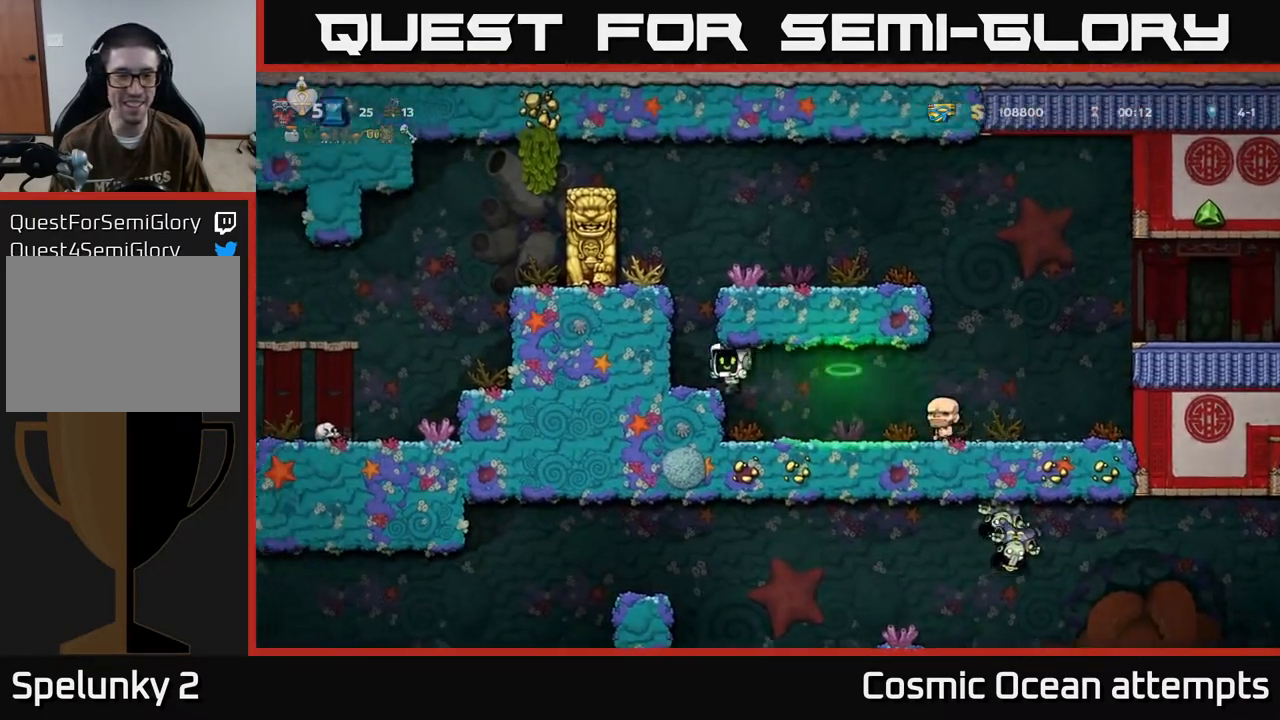
{"buttons": ["DPAD_RIGHT"], "left_stick": "center", "events": [[167, "A", "down"], [183, "DPAD_LEFT", "up"], [333, "DPAD_RIGHT", "down"], [467, "A", "up"]]}
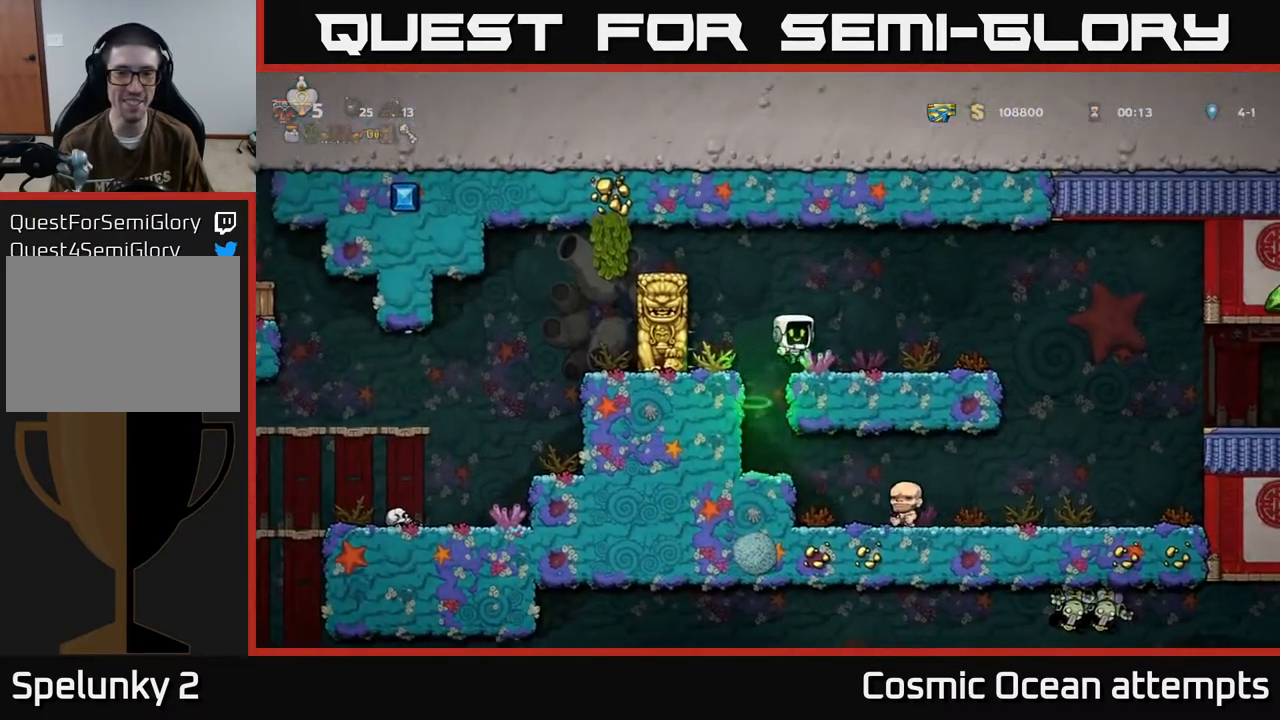
{"buttons": ["A", "DPAD_LEFT"], "left_stick": "center", "events": [[33, "DPAD_RIGHT", "up"], [333, "DPAD_LEFT", "down"], [483, "A", "down"]]}
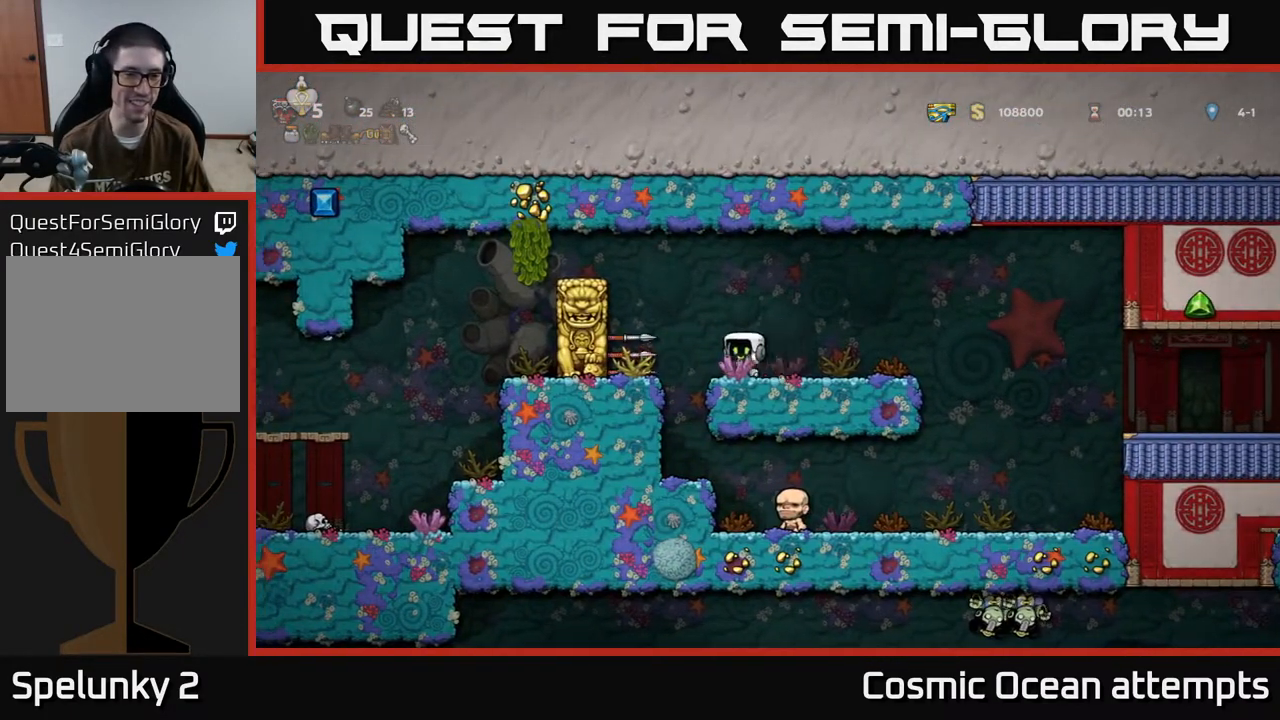
{"buttons": ["DPAD_LEFT"], "left_stick": "center", "events": [[283, "A", "up"]]}
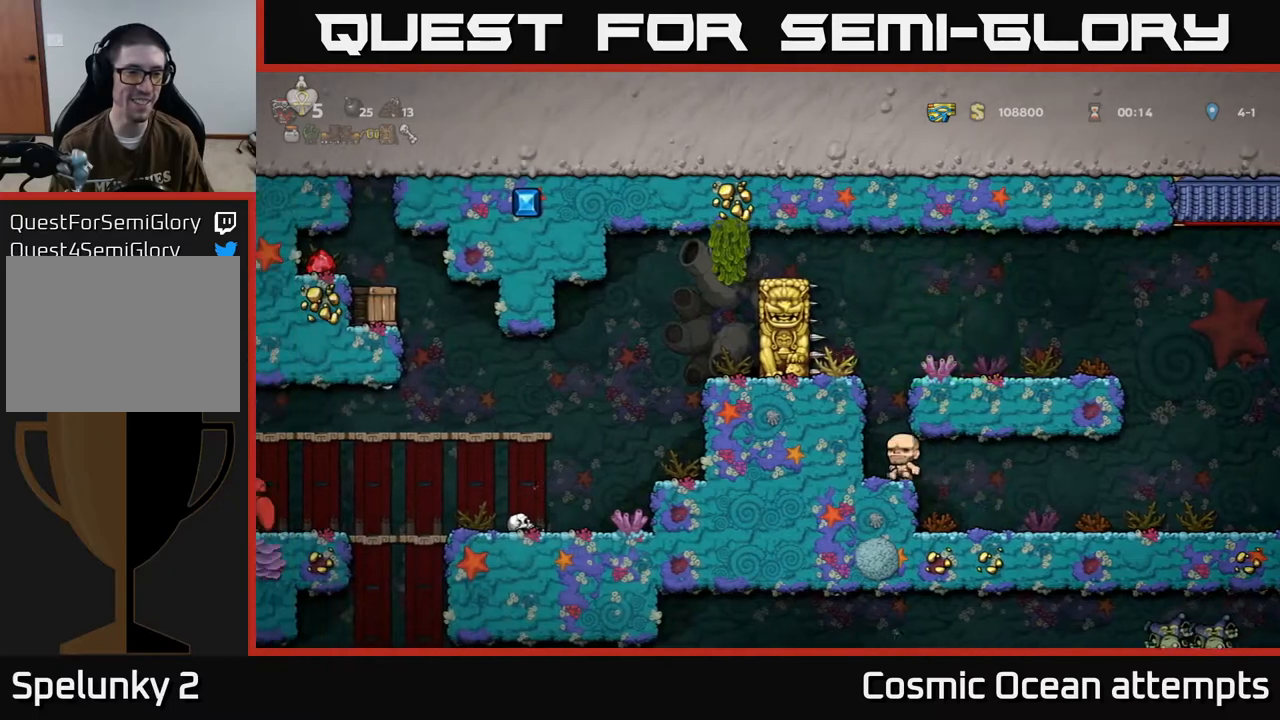
{"buttons": [], "left_stick": "center", "events": [[33, "DPAD_LEFT", "up"]]}
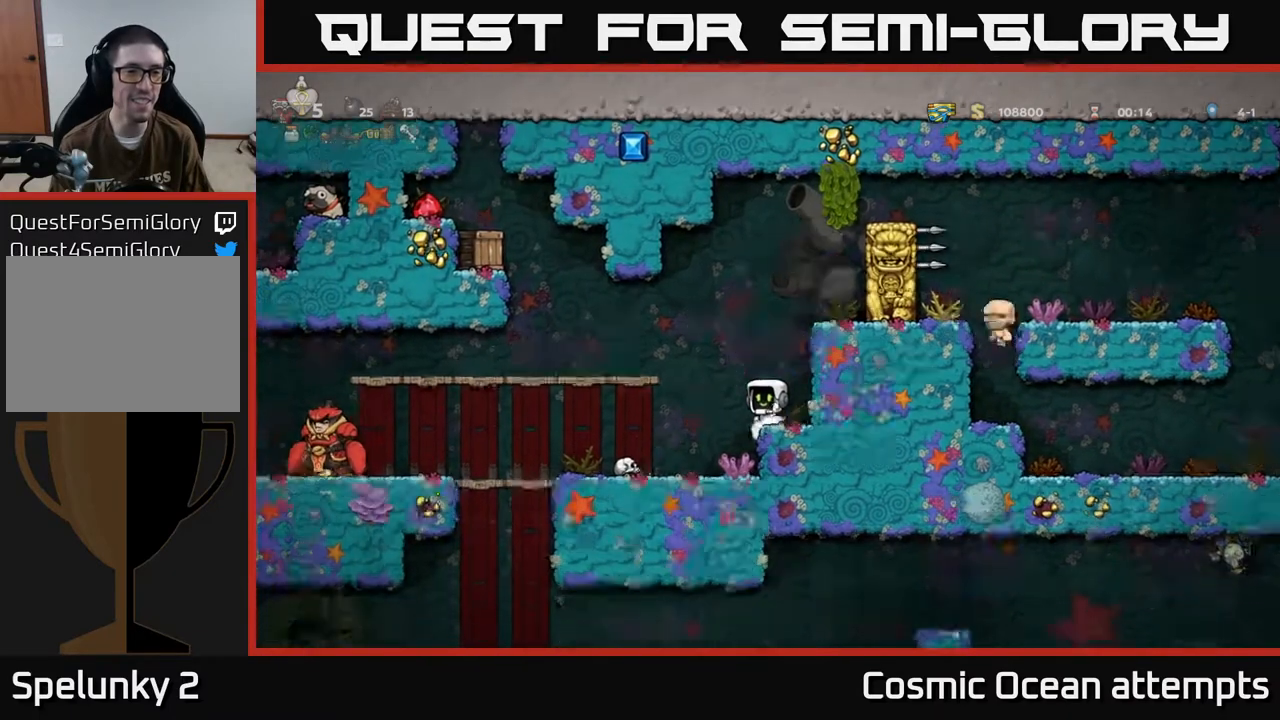
{"buttons": [], "left_stick": "center", "events": [[83, "A", "down"], [100, "DPAD_LEFT", "down"], [250, "A", "up"], [317, "DPAD_LEFT", "up"]]}
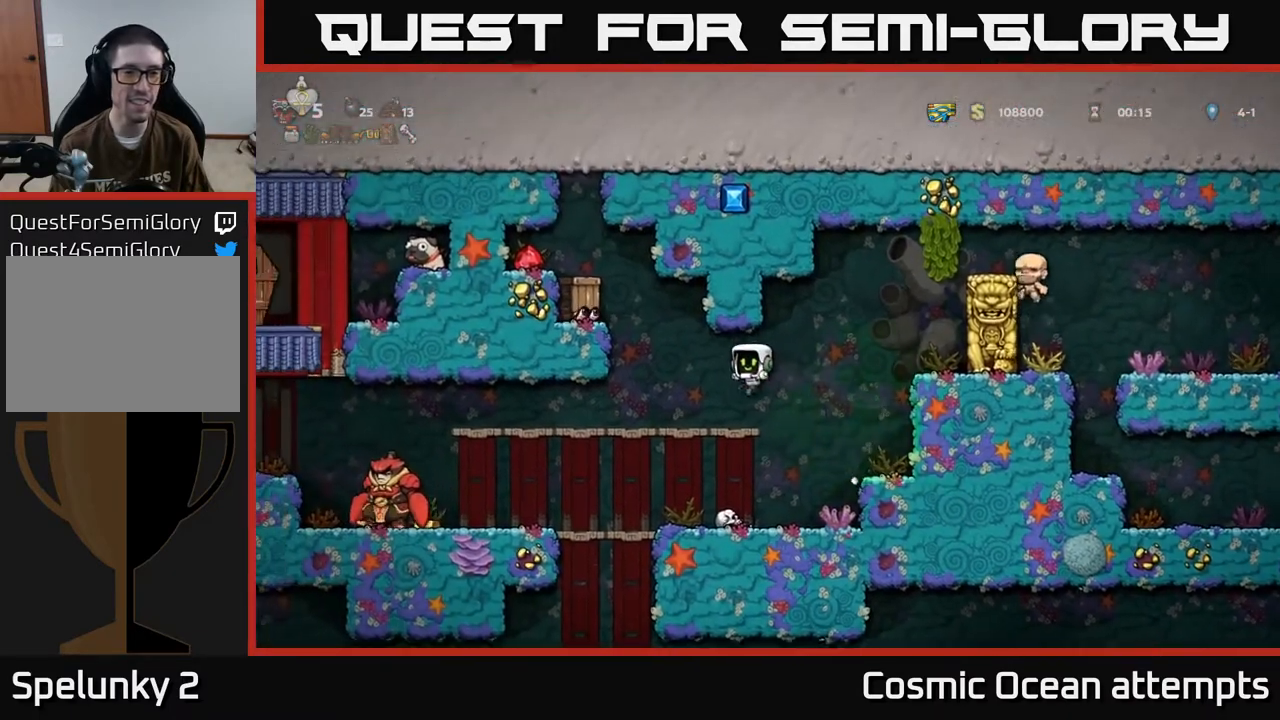
{"buttons": ["A", "X"], "left_stick": "center", "events": [[217, "DPAD_LEFT", "down"], [400, "A", "down"], [433, "X", "down"], [500, "DPAD_LEFT", "up"]]}
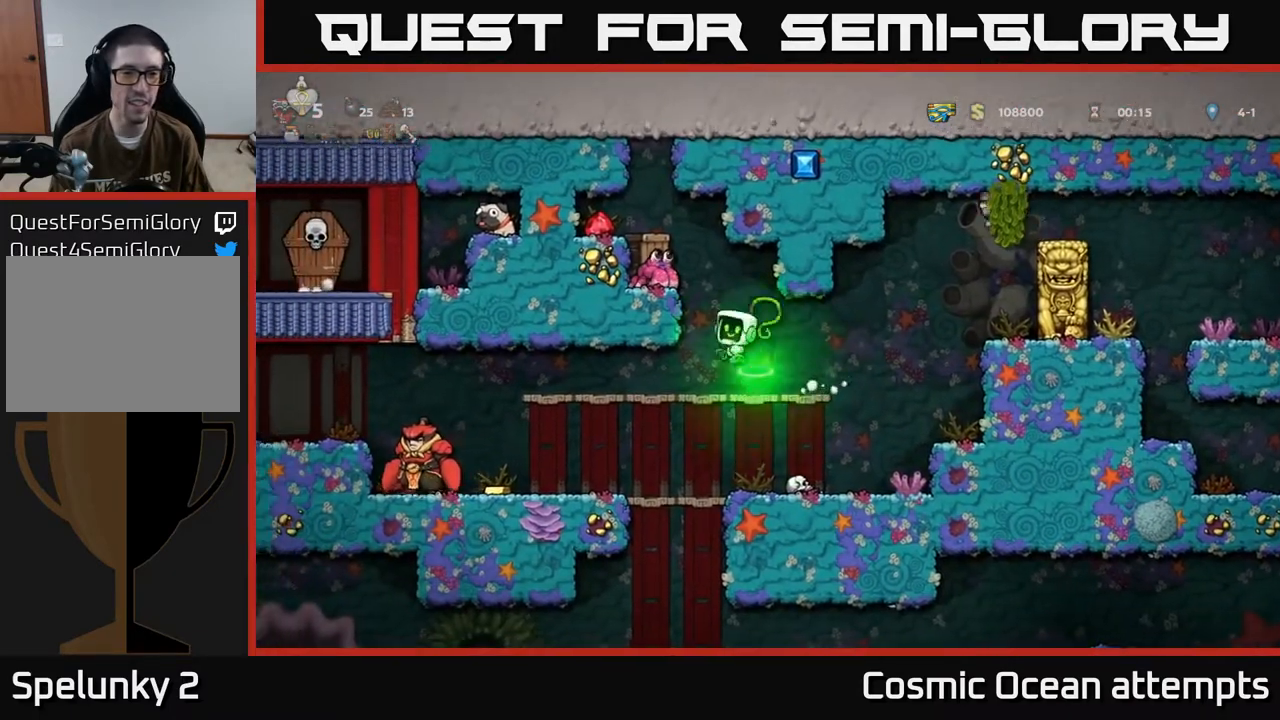
{"buttons": [], "left_stick": "center", "events": [[33, "X", "up"], [50, "A", "up"], [217, "DPAD_RIGHT", "down"], [350, "DPAD_RIGHT", "up"]]}
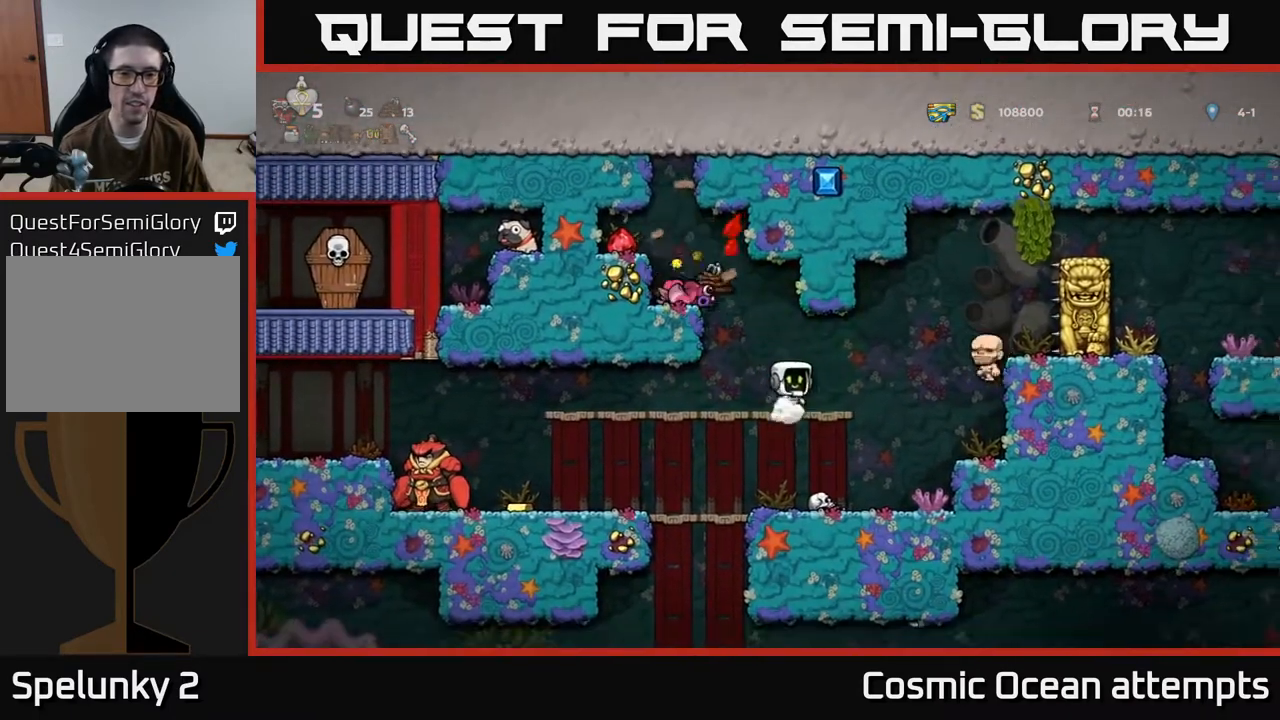
{"buttons": [], "left_stick": "center", "events": [[100, "DPAD_LEFT", "down"], [117, "A", "down"], [367, "A", "up"], [450, "DPAD_LEFT", "up"]]}
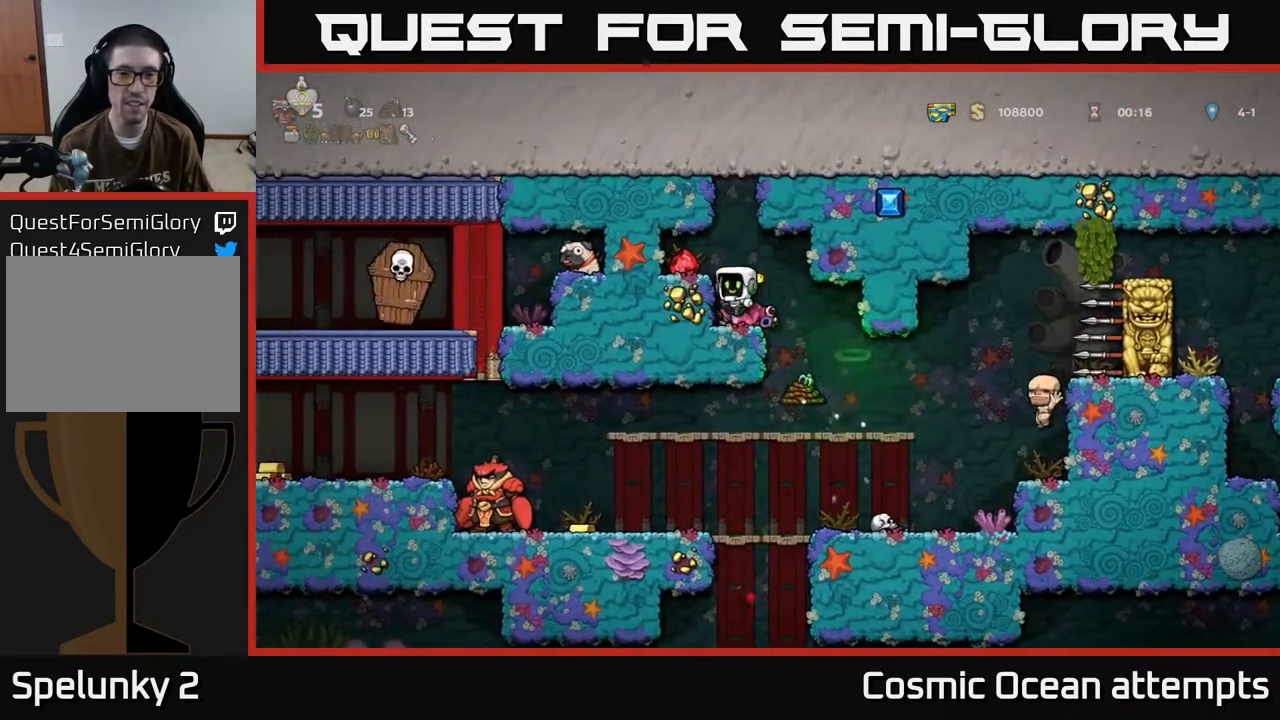
{"buttons": [], "left_stick": "center", "events": [[117, "DPAD_RIGHT", "down"], [317, "DPAD_RIGHT", "up"]]}
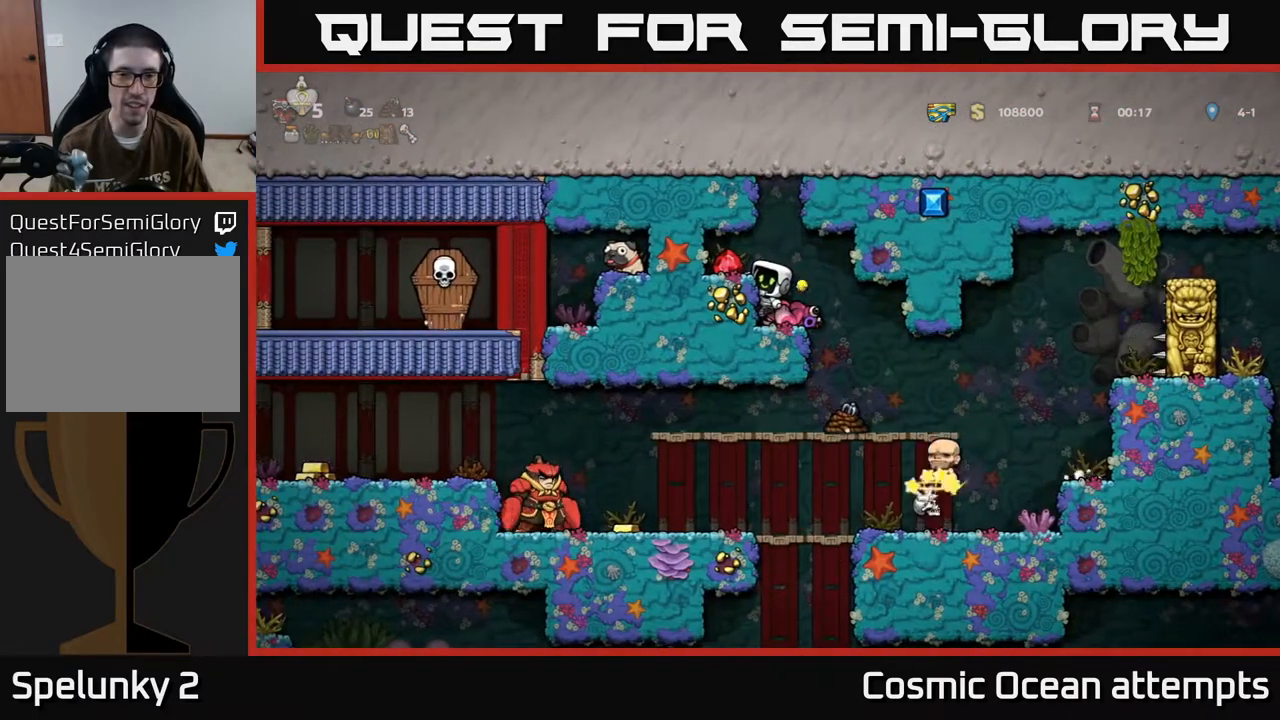
{"buttons": ["DPAD_LEFT"], "left_stick": "center", "events": [[67, "DPAD_RIGHT", "down"], [117, "A", "down"], [217, "DPAD_RIGHT", "up"], [233, "A", "up"], [250, "DPAD_LEFT", "down"]]}
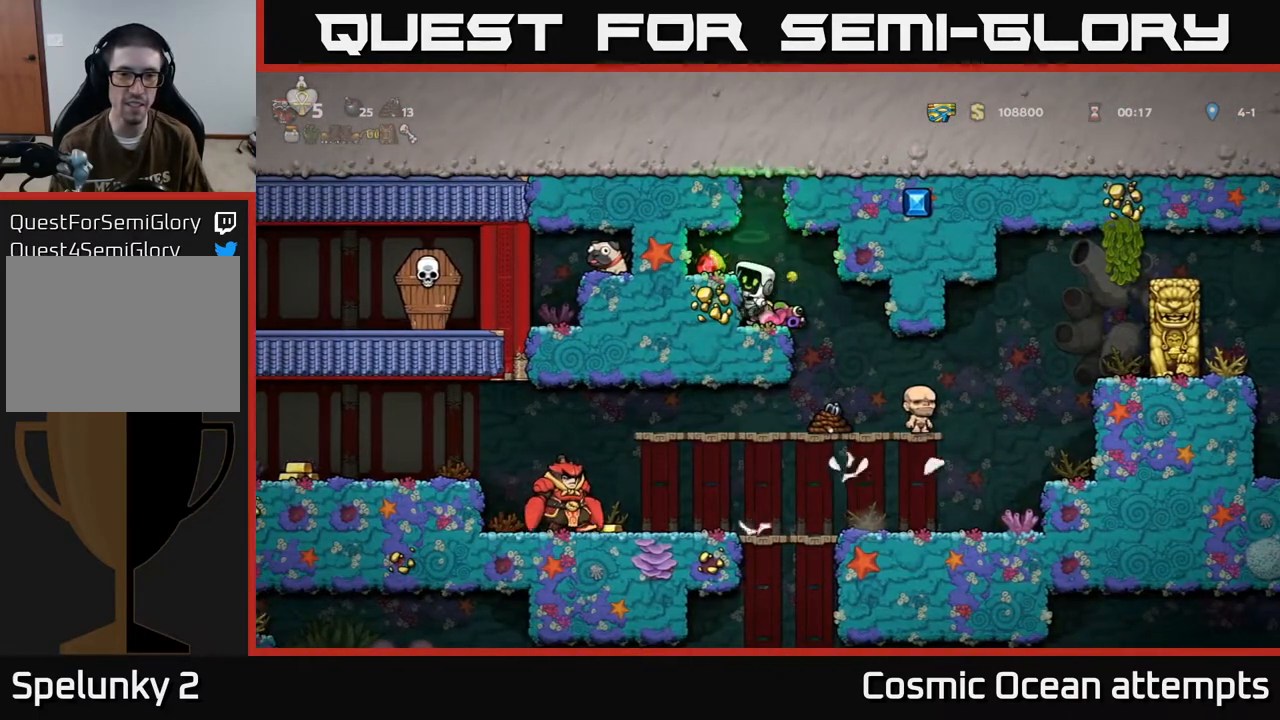
{"buttons": [], "left_stick": "center", "events": [[200, "A", "down"], [300, "A", "up"], [467, "DPAD_LEFT", "up"]]}
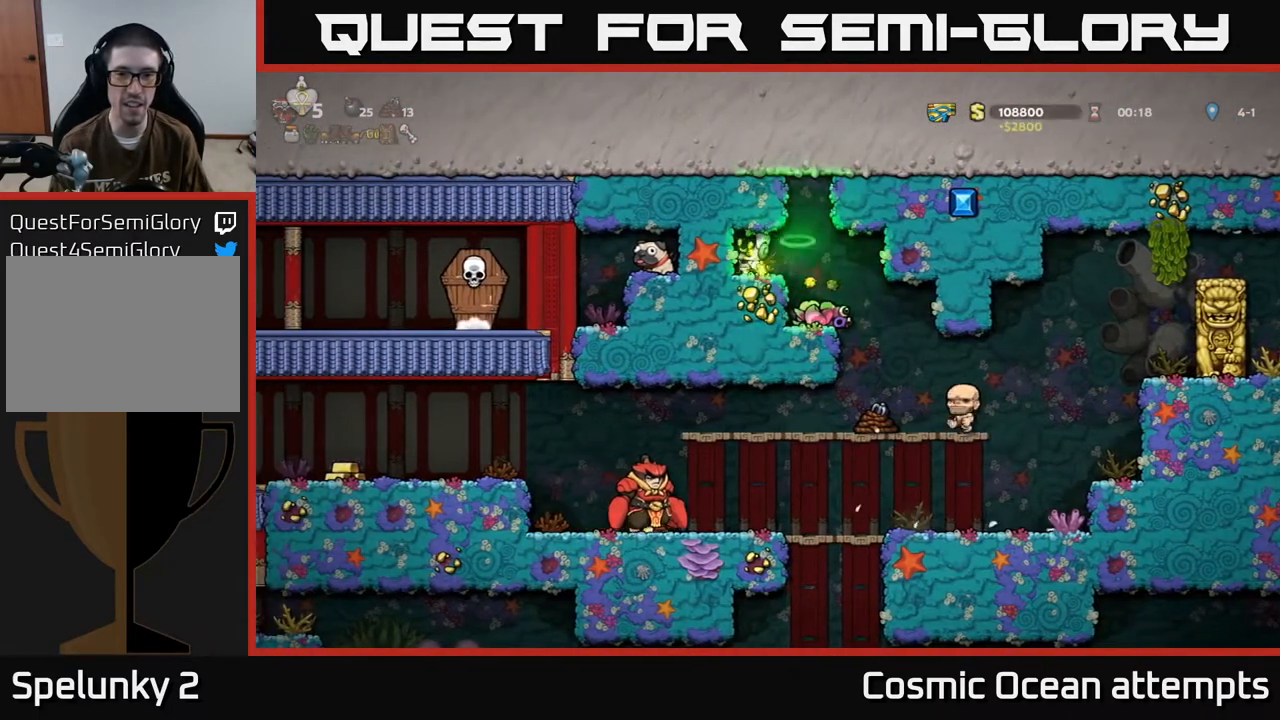
{"buttons": [], "left_stick": "center", "events": [[50, "DPAD_RIGHT", "down"], [333, "DPAD_RIGHT", "up"]]}
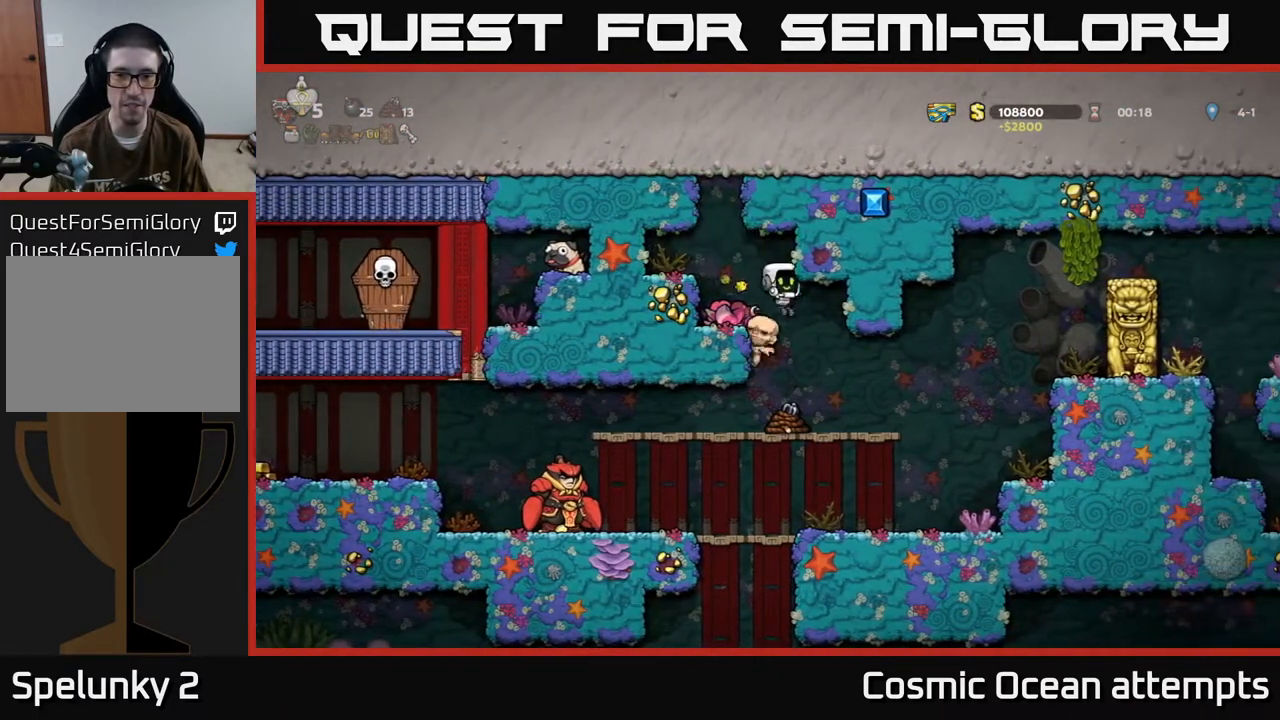
{"buttons": [], "left_stick": "center", "events": []}
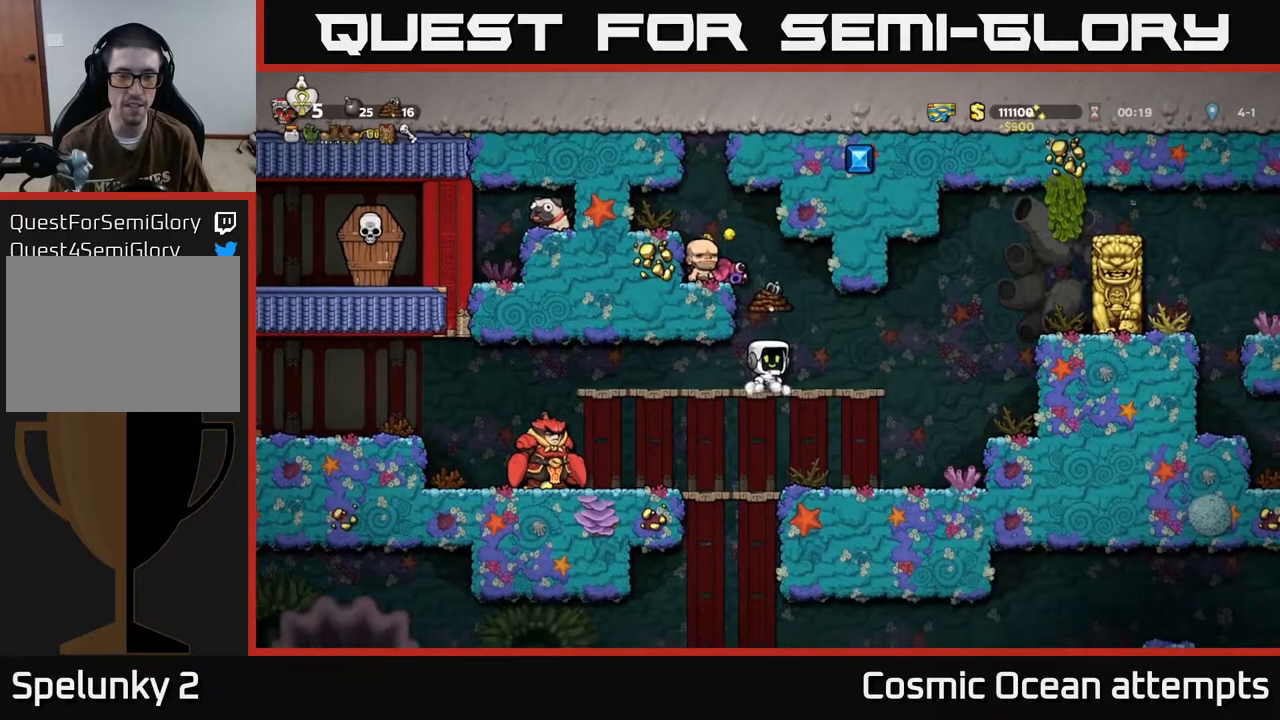
{"buttons": [], "left_stick": "center", "events": []}
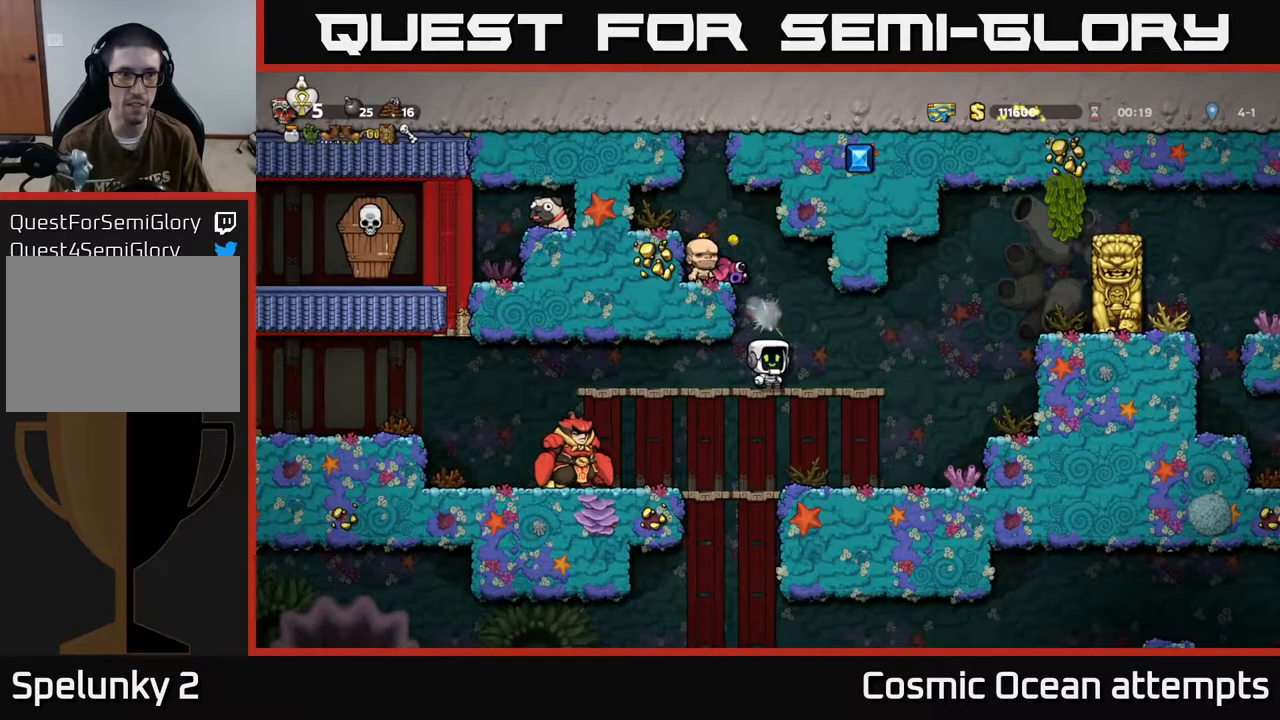
{"buttons": [], "left_stick": "center", "events": [[217, "DPAD_RIGHT", "down"], [367, "DPAD_RIGHT", "up"]]}
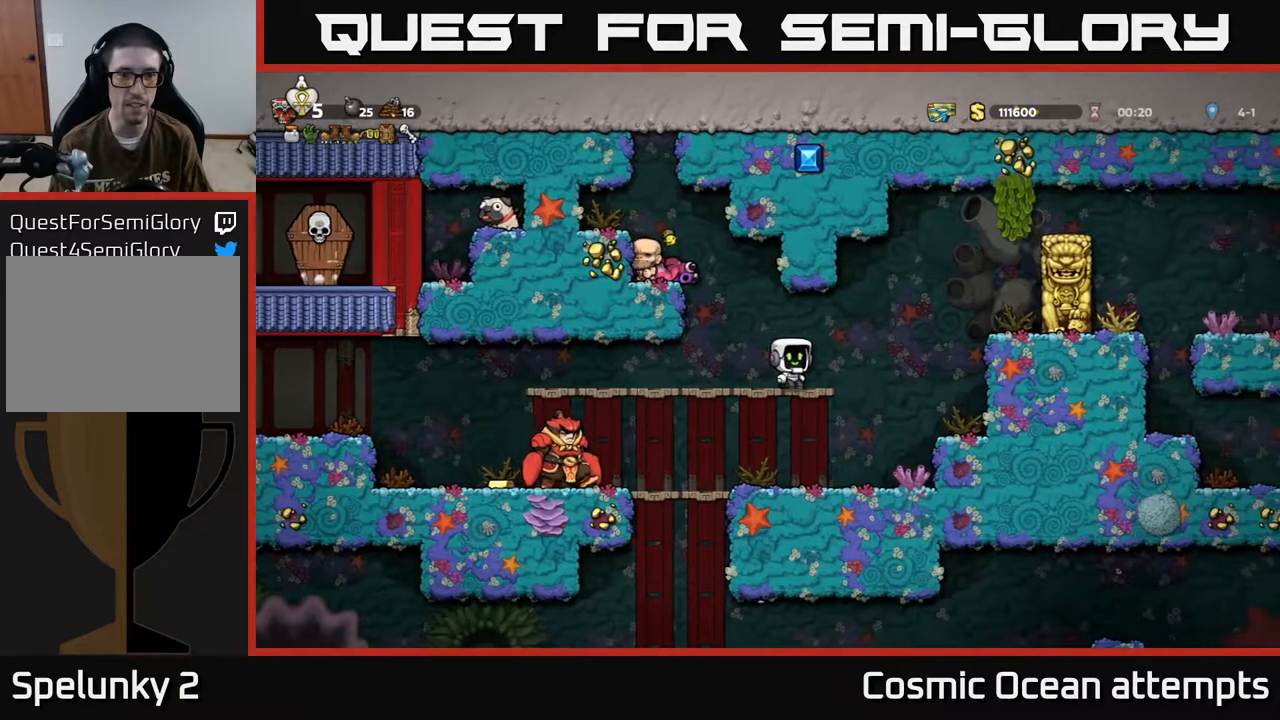
{"buttons": ["DPAD_LEFT"], "left_stick": "center", "events": [[133, "DPAD_LEFT", "down"]]}
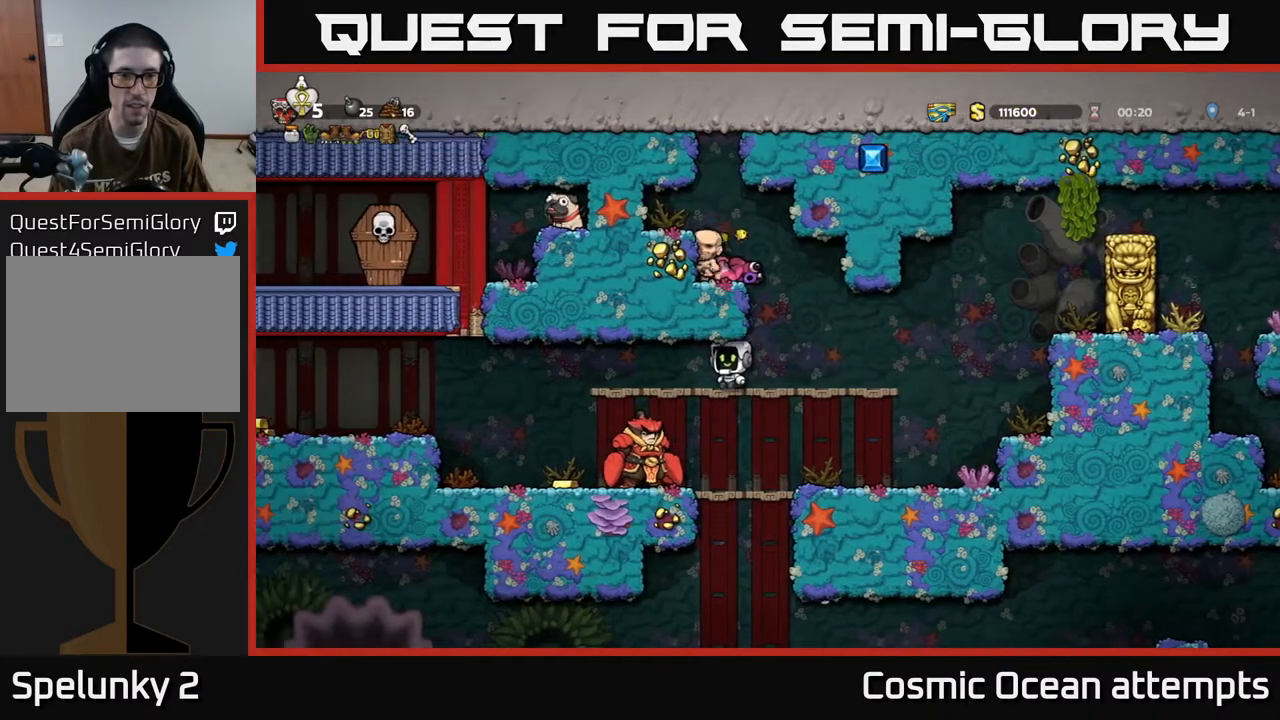
{"buttons": ["DPAD_LEFT"], "left_stick": "center", "events": [[117, "DPAD_DOWN", "down"], [133, "DPAD_LEFT", "up"], [150, "A", "down"], [217, "A", "up"], [250, "DPAD_DOWN", "up"], [333, "DPAD_LEFT", "down"]]}
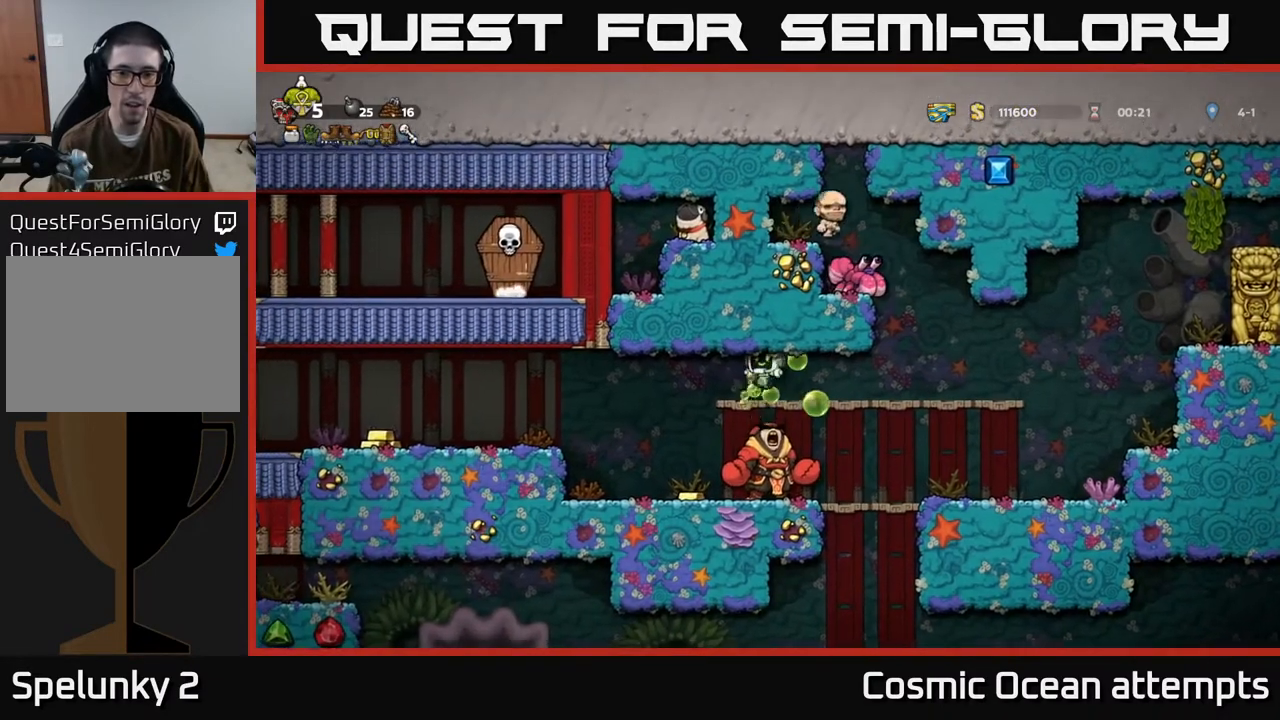
{"buttons": [], "left_stick": "center", "events": [[250, "DPAD_LEFT", "up"], [283, "DPAD_RIGHT", "down"], [400, "DPAD_RIGHT", "up"]]}
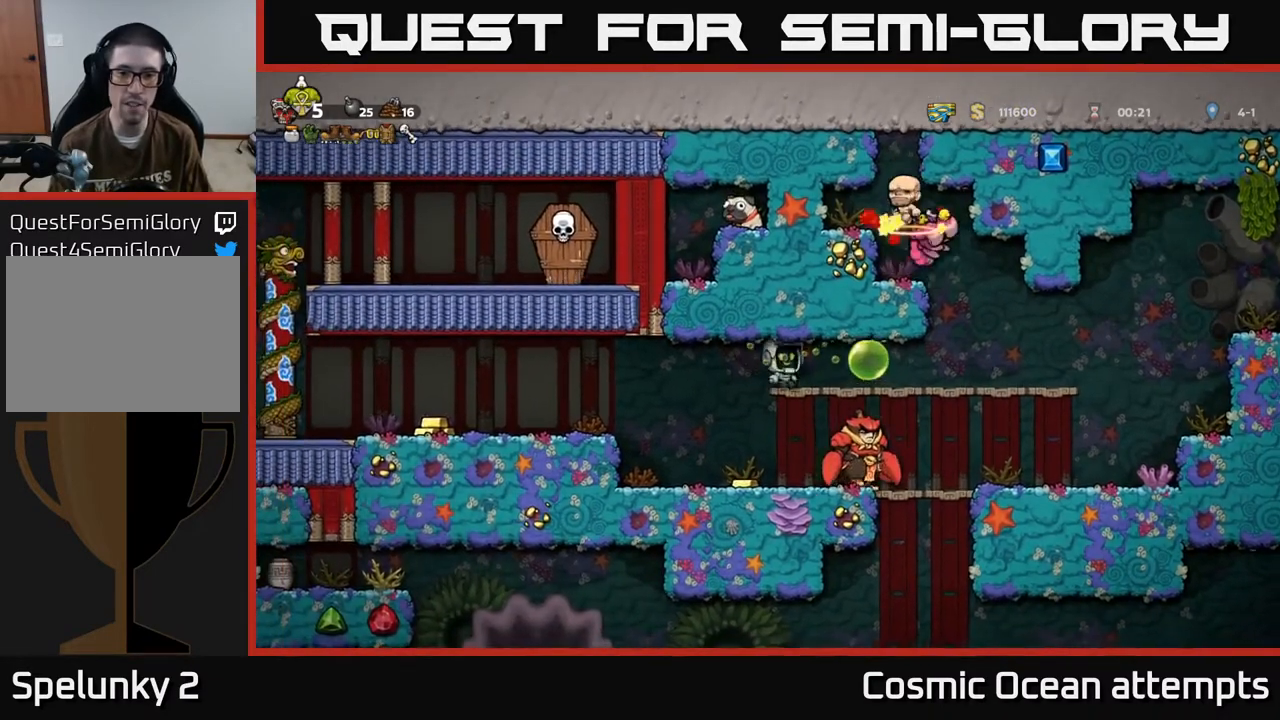
{"buttons": [], "left_stick": "center", "events": [[267, "DPAD_LEFT", "down"], [467, "DPAD_LEFT", "up"]]}
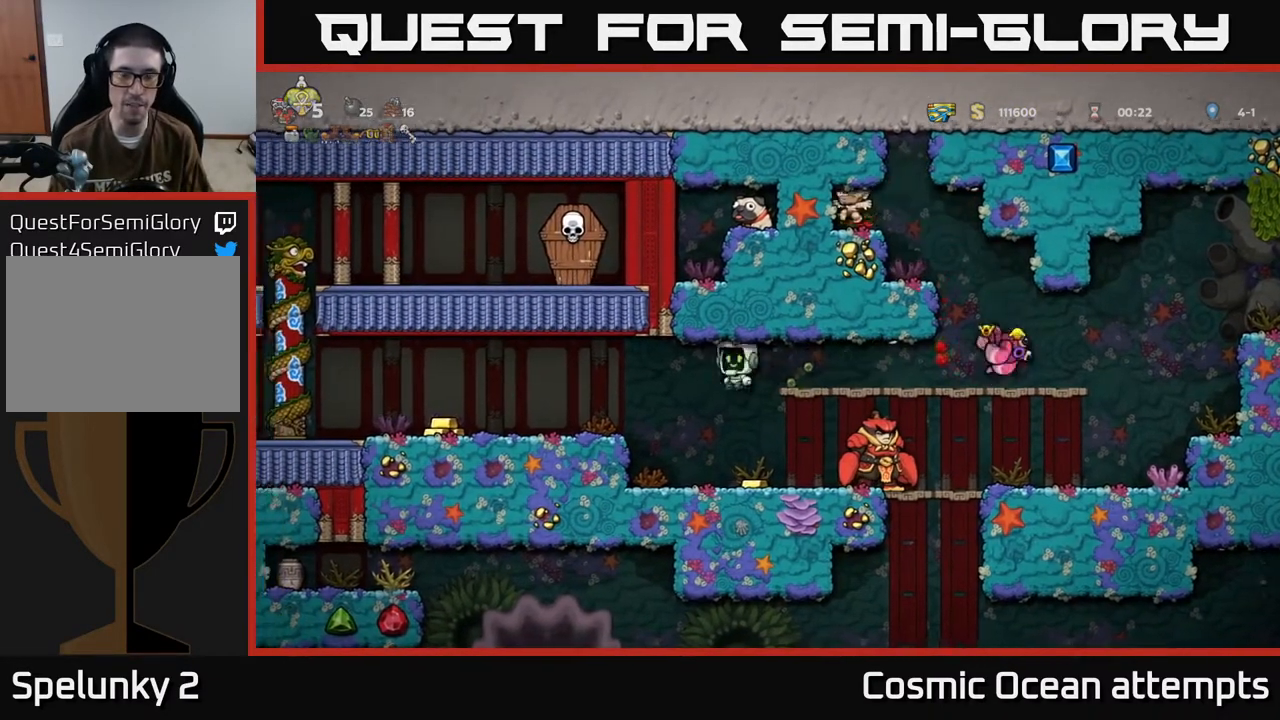
{"buttons": ["A", "DPAD_RIGHT"], "left_stick": "center", "events": [[50, "DPAD_RIGHT", "down"], [133, "DPAD_RIGHT", "up"], [350, "DPAD_RIGHT", "down"], [383, "A", "down"]]}
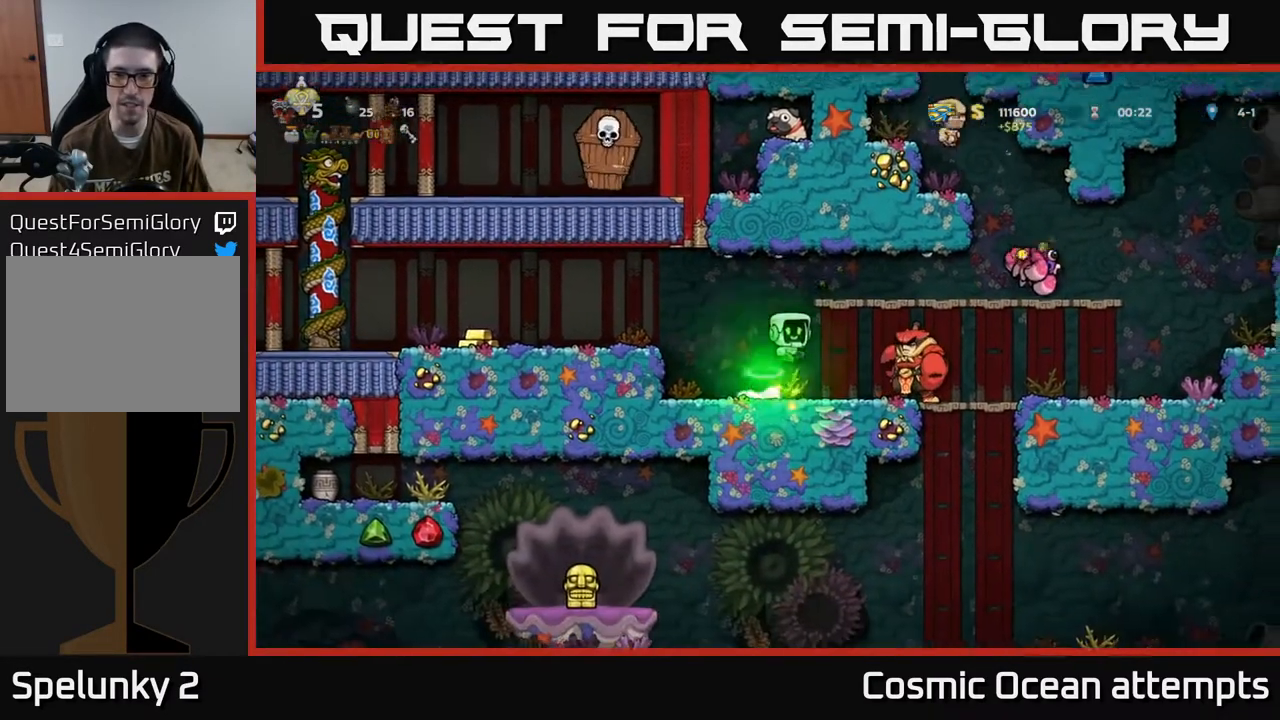
{"buttons": [], "left_stick": "center", "events": [[50, "A", "up"], [167, "DPAD_RIGHT", "up"], [333, "DPAD_DOWN", "down"], [367, "A", "down"], [433, "DPAD_DOWN", "up"], [467, "A", "up"]]}
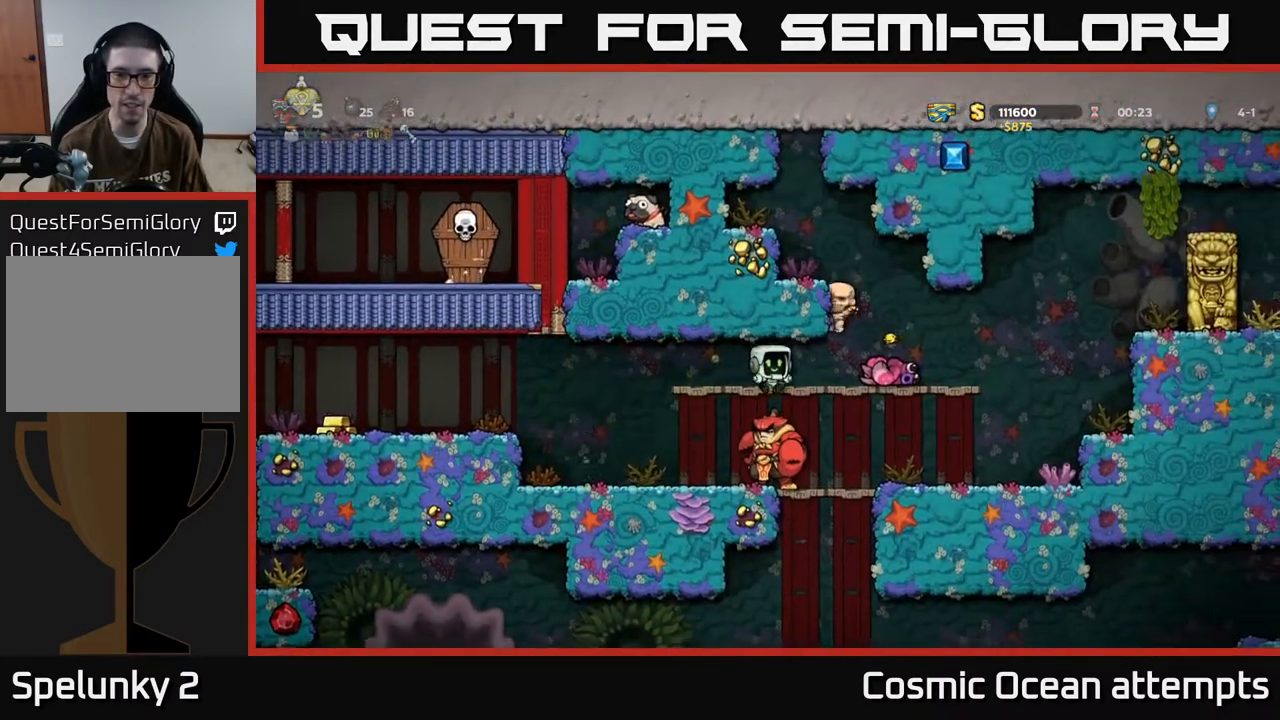
{"buttons": ["A", "DPAD_DOWN"], "left_stick": "center", "events": [[483, "DPAD_DOWN", "down"], [500, "A", "down"]]}
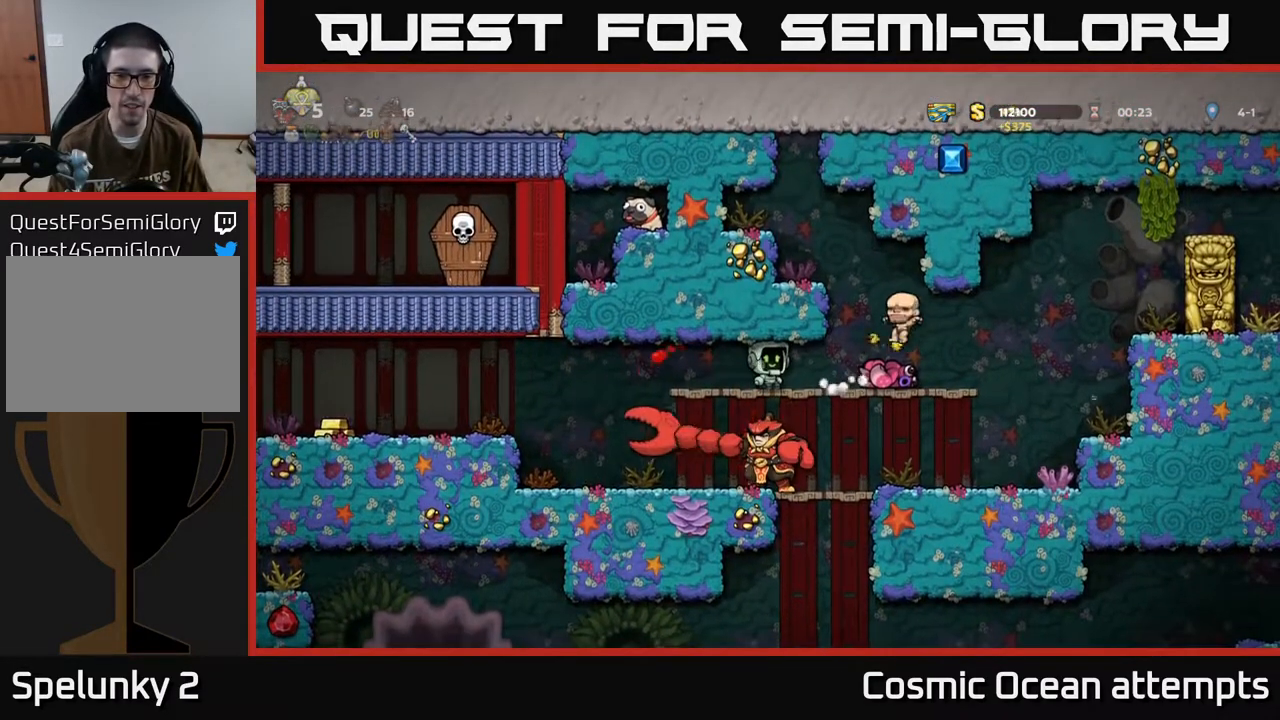
{"buttons": [], "left_stick": "center", "events": [[100, "A", "up"], [117, "DPAD_DOWN", "up"]]}
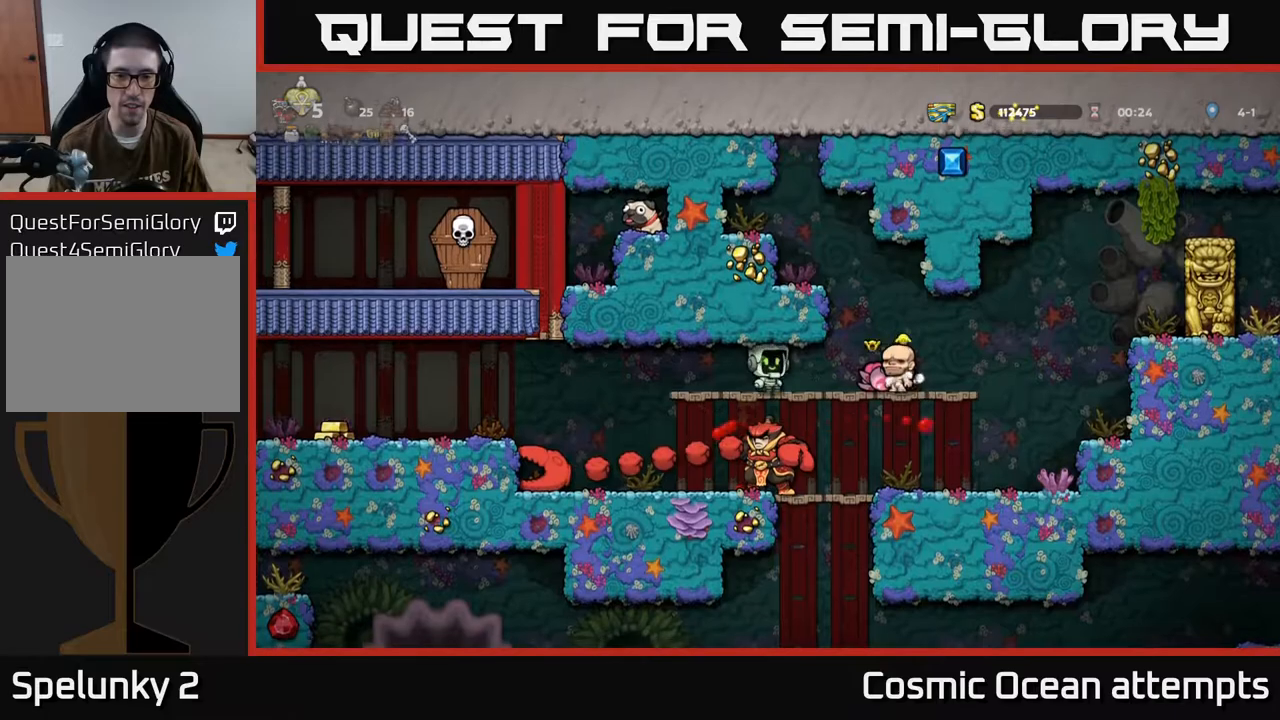
{"buttons": [], "left_stick": "center", "events": [[50, "DPAD_DOWN", "down"], [83, "A", "down"], [183, "A", "up"], [200, "DPAD_DOWN", "up"]]}